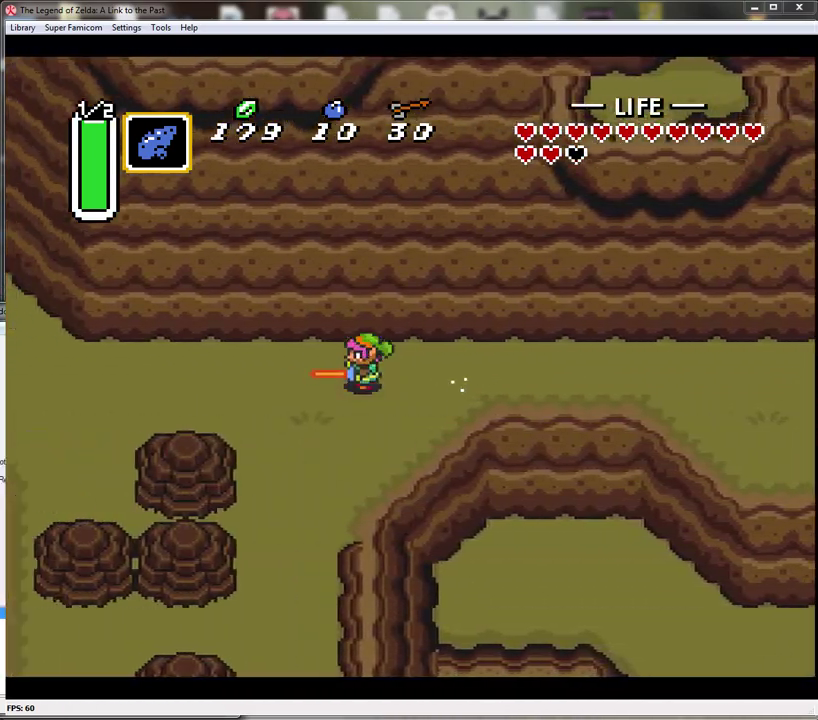
Gameplay with a controller (Nintendo layout); each line is a JSON object with the inputs held at the frame after it. "events" lists button and stick changes between this image and that frame as [ms after this image, input, new state], when the widget could be followed in between. Not read: L3 R3.
{"buttons": ["A", "DPAD_UP"], "events": [[400, "A", "up"], [433, "DPAD_UP", "down"], [500, "A", "down"]]}
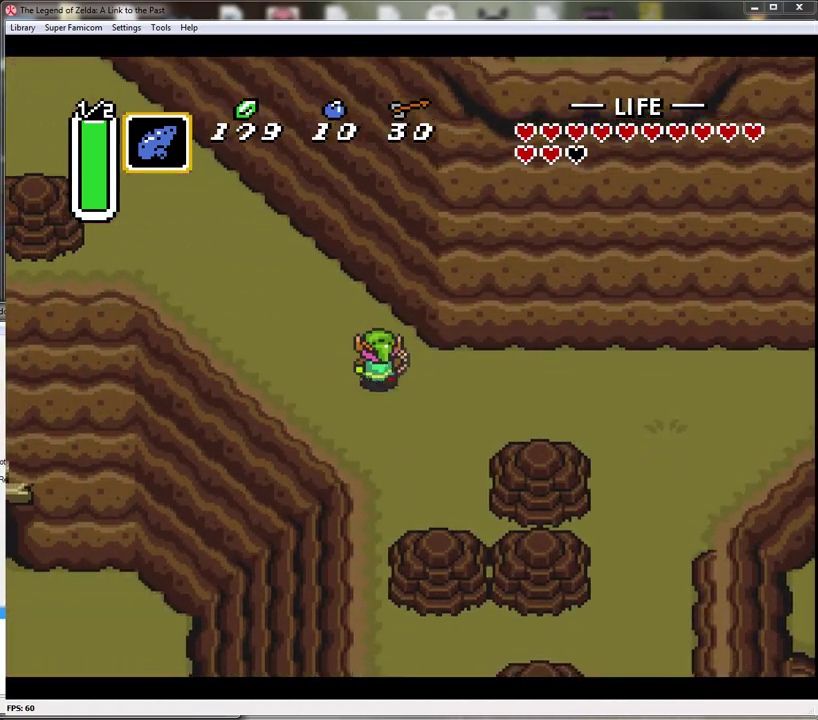
{"buttons": ["A"], "events": [[33, "DPAD_UP", "up"]]}
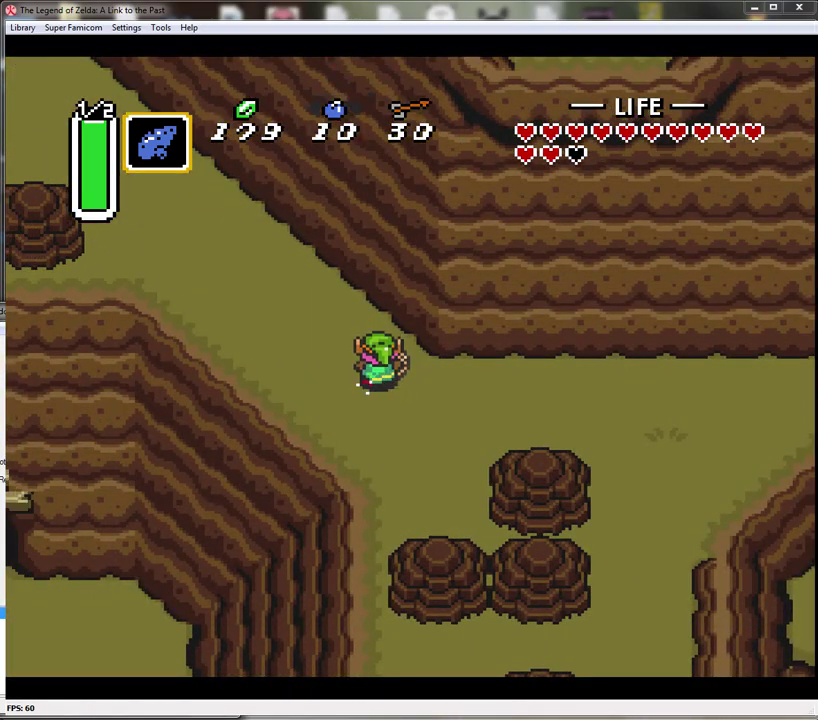
{"buttons": ["A"], "events": []}
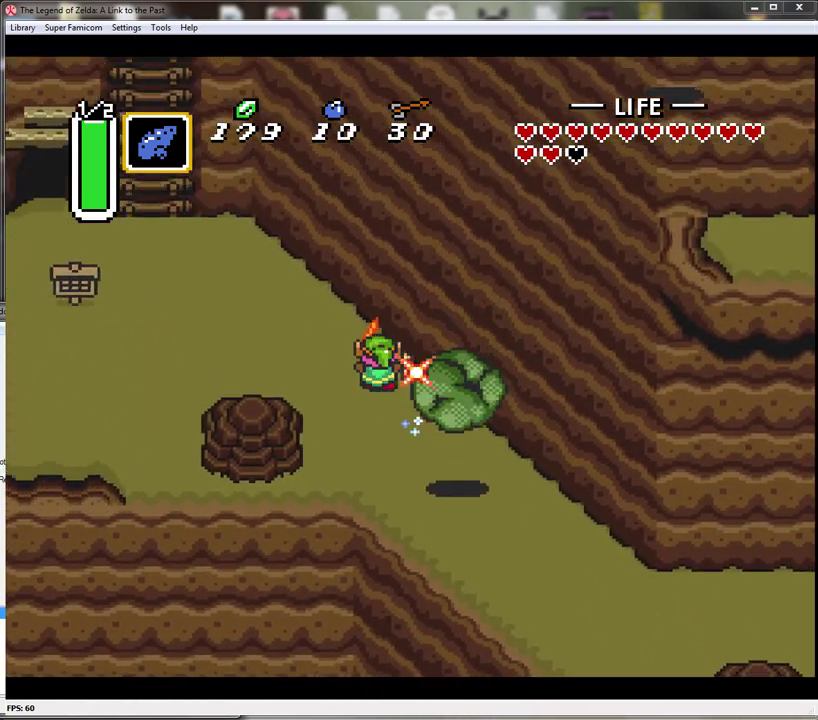
{"buttons": ["DPAD_LEFT"], "events": [[317, "DPAD_LEFT", "down"], [333, "A", "up"]]}
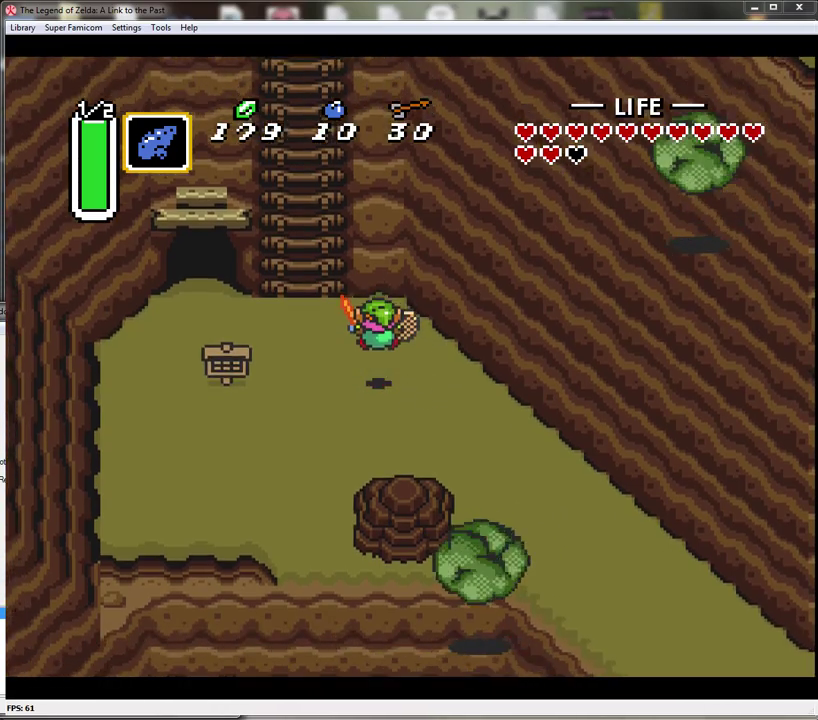
{"buttons": ["DPAD_LEFT"], "events": []}
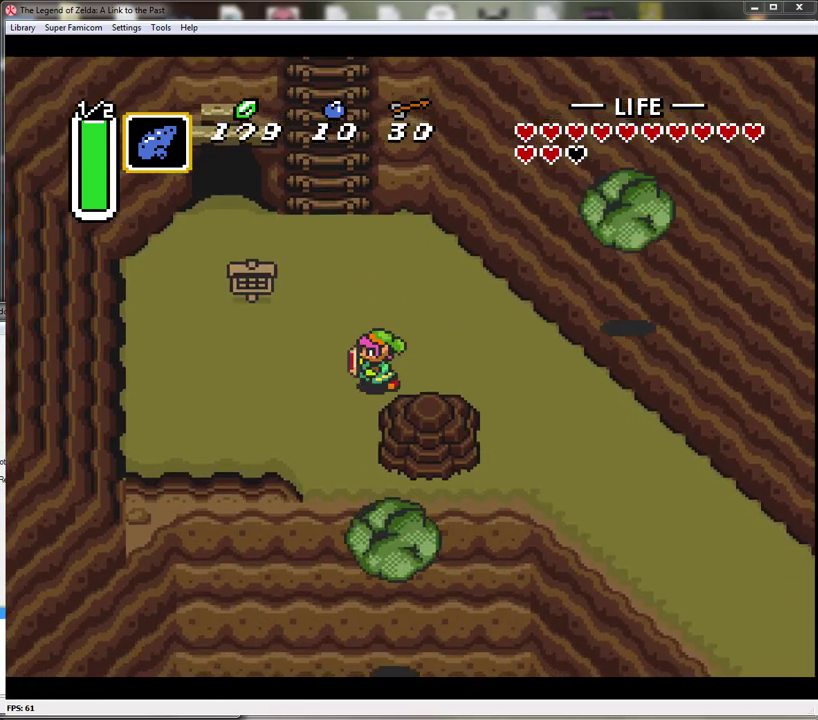
{"buttons": ["DPAD_UP"], "events": [[50, "DPAD_UP", "down"], [183, "DPAD_LEFT", "up"]]}
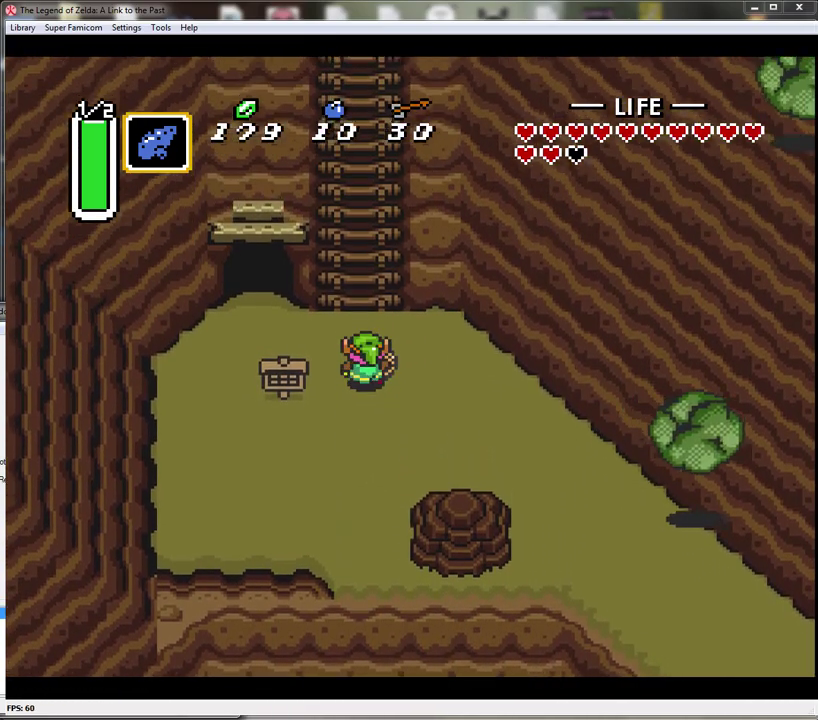
{"buttons": ["DPAD_UP"], "events": []}
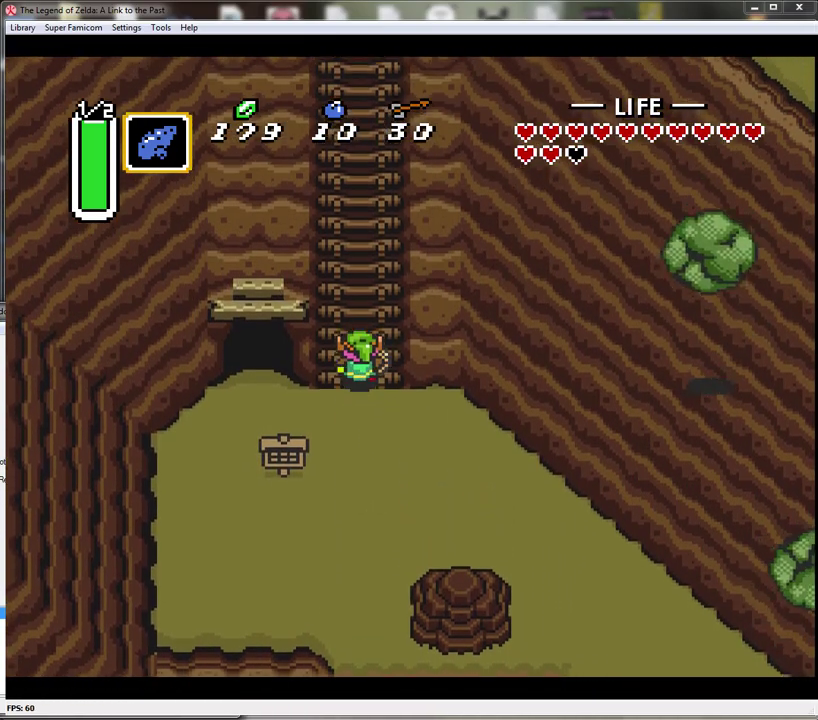
{"buttons": ["DPAD_UP"], "events": []}
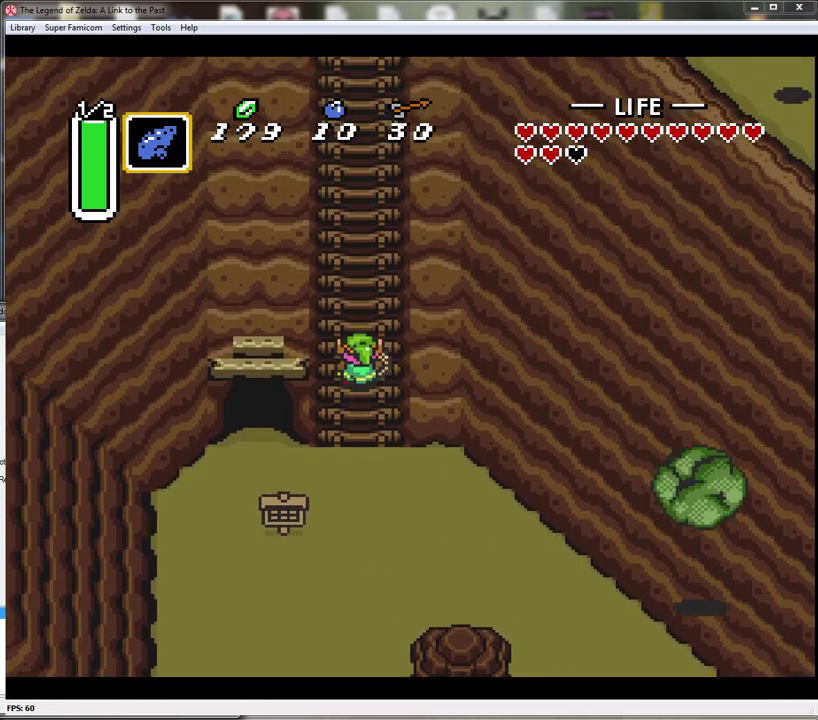
{"buttons": ["DPAD_UP"], "events": []}
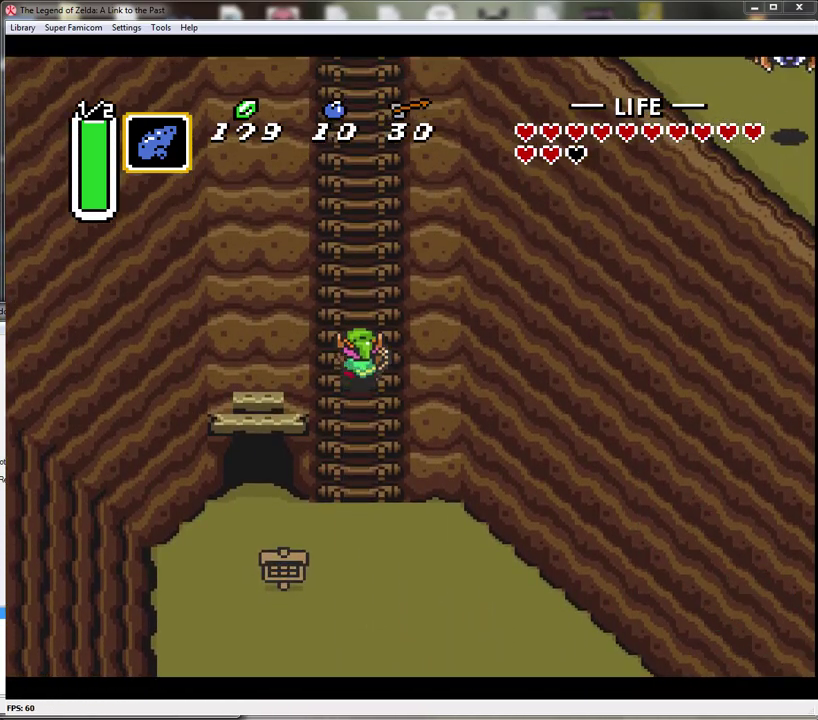
{"buttons": ["DPAD_UP"], "events": []}
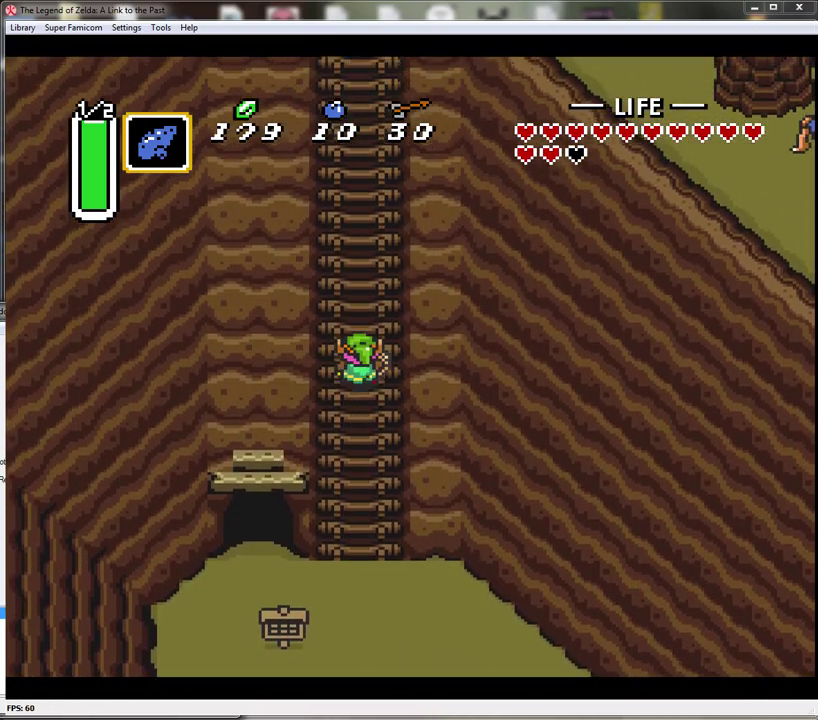
{"buttons": ["DPAD_UP"], "events": []}
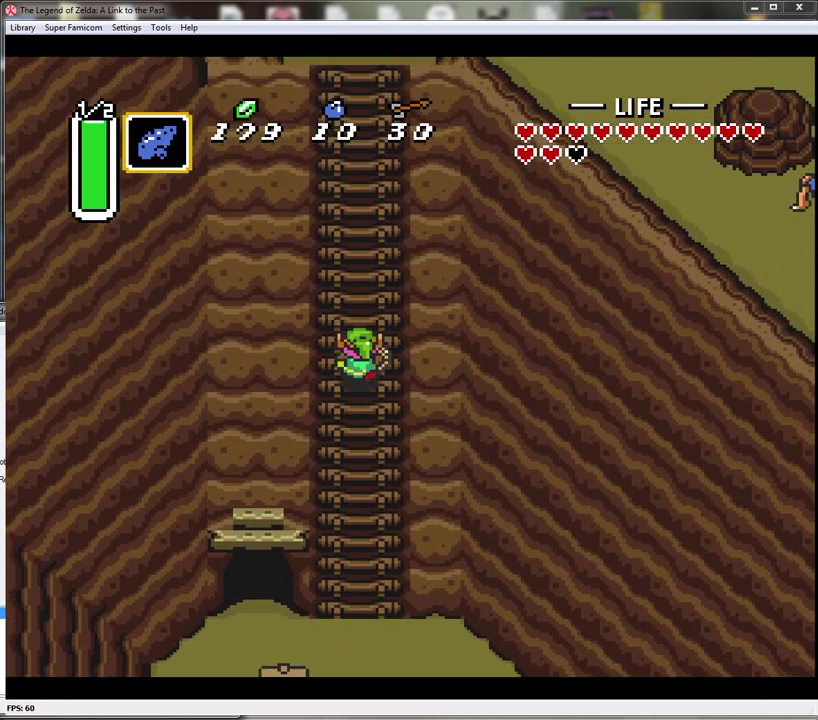
{"buttons": ["DPAD_UP"], "events": []}
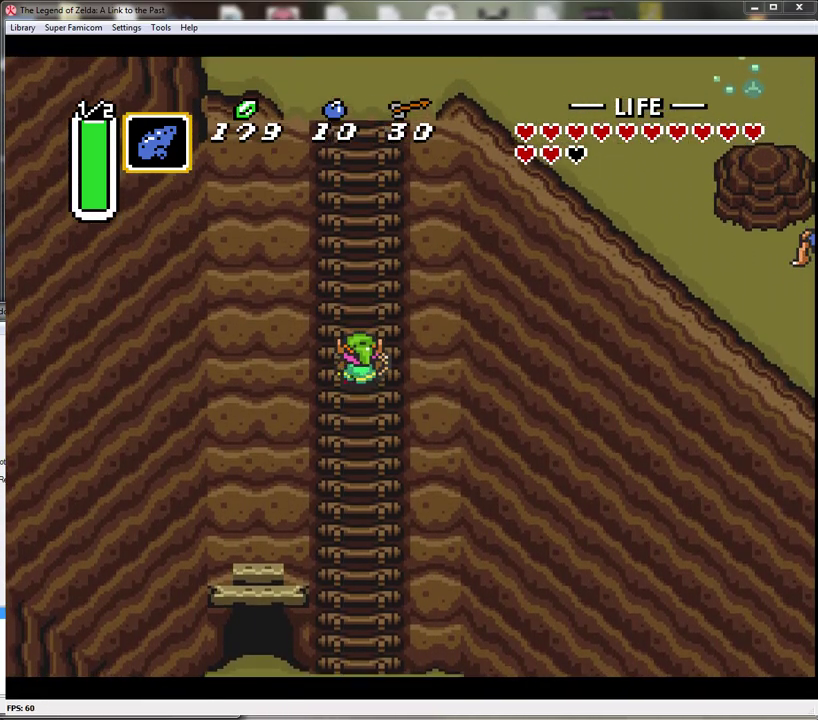
{"buttons": ["DPAD_UP"], "events": []}
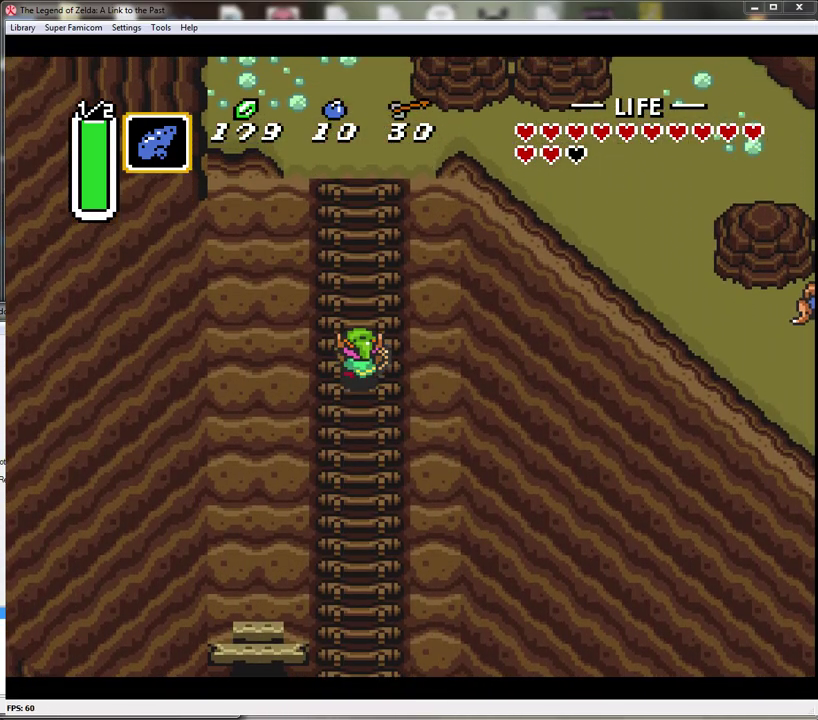
{"buttons": ["DPAD_UP"], "events": []}
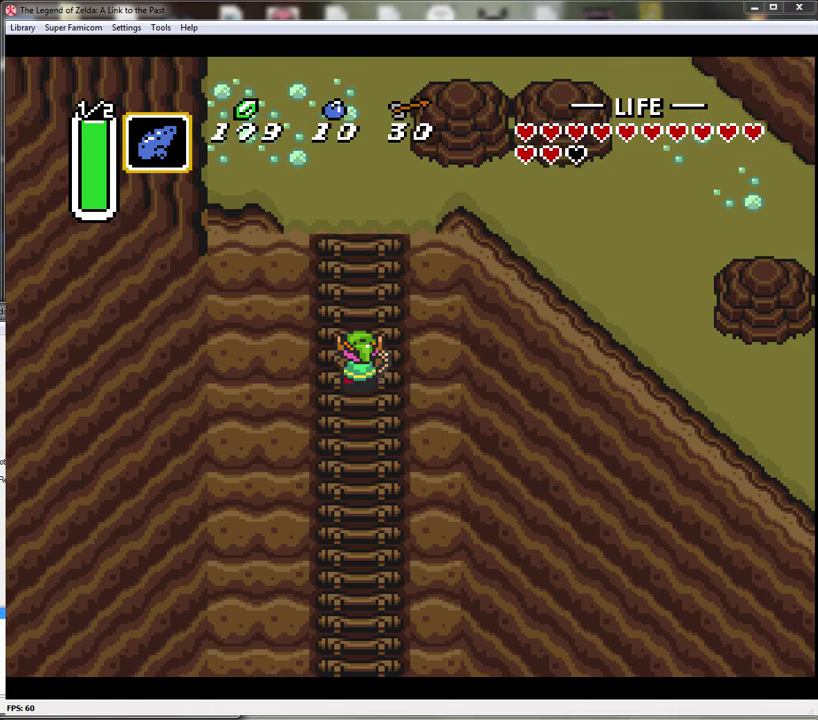
{"buttons": ["DPAD_UP"], "events": []}
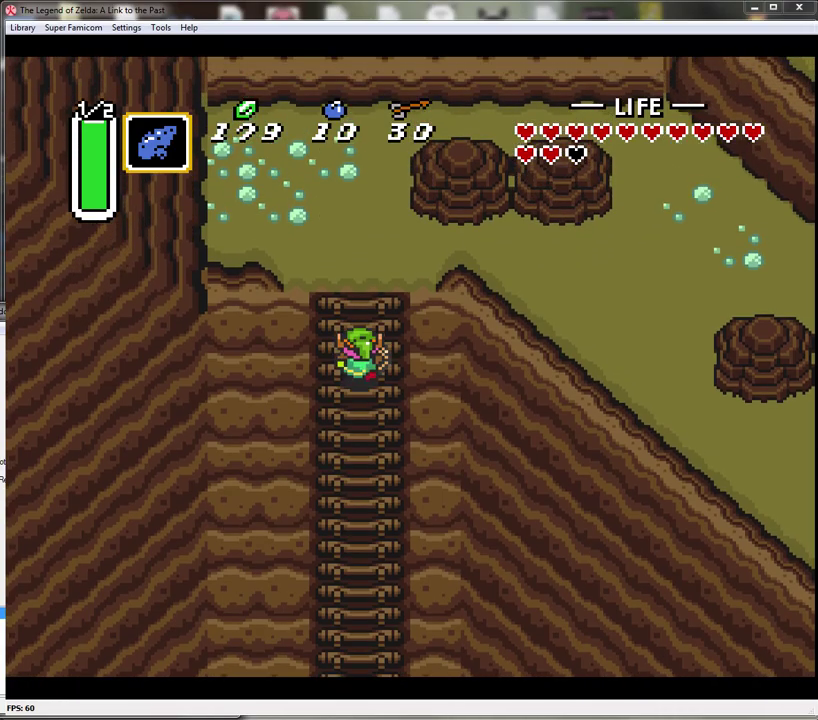
{"buttons": ["DPAD_UP"], "events": []}
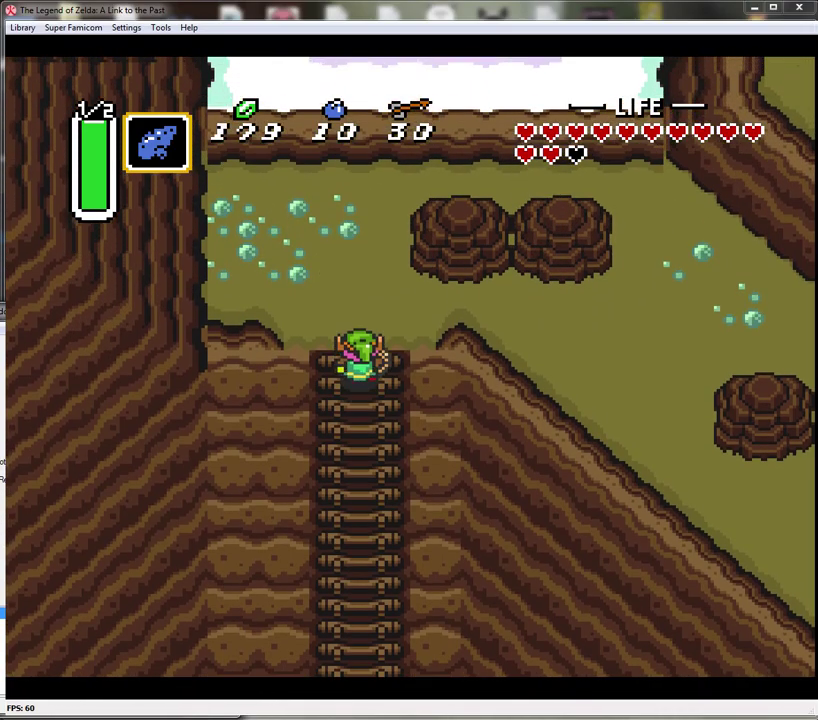
{"buttons": ["DPAD_RIGHT"], "events": [[400, "DPAD_RIGHT", "down"], [417, "DPAD_UP", "up"]]}
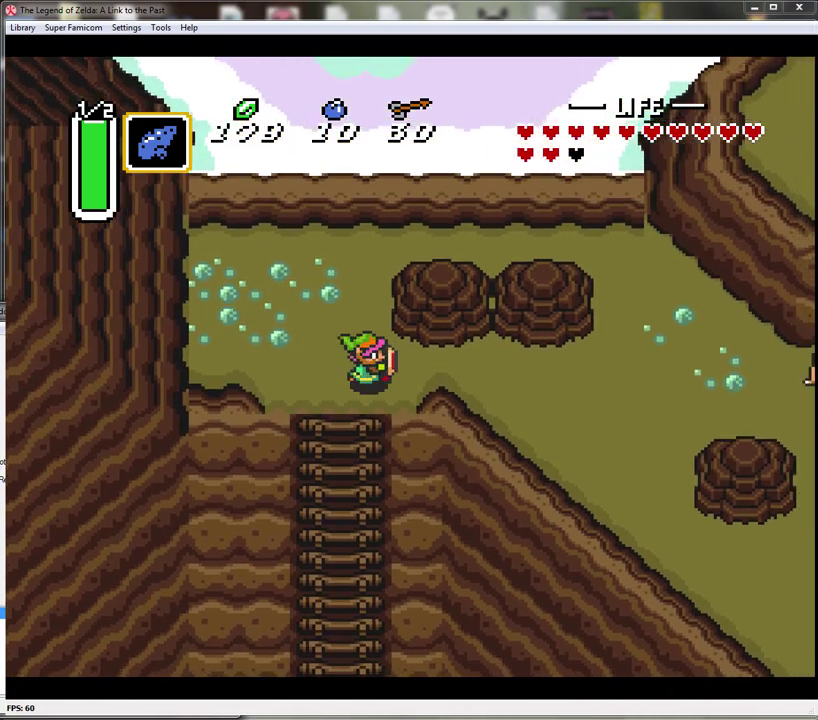
{"buttons": ["A", "DPAD_DOWN"], "events": [[367, "DPAD_DOWN", "down"], [367, "DPAD_RIGHT", "up"], [450, "A", "down"]]}
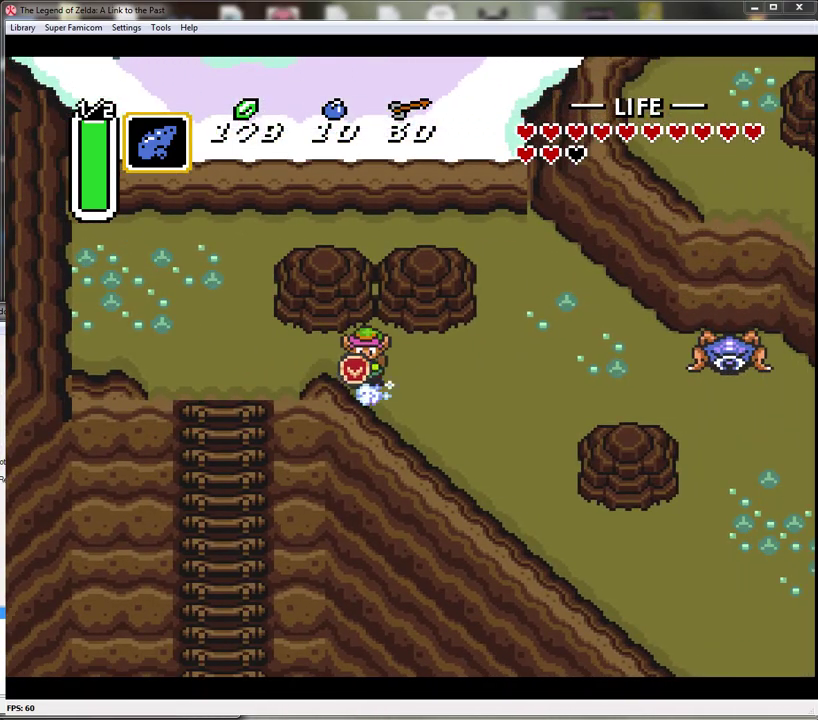
{"buttons": ["A"], "events": [[17, "DPAD_DOWN", "up"]]}
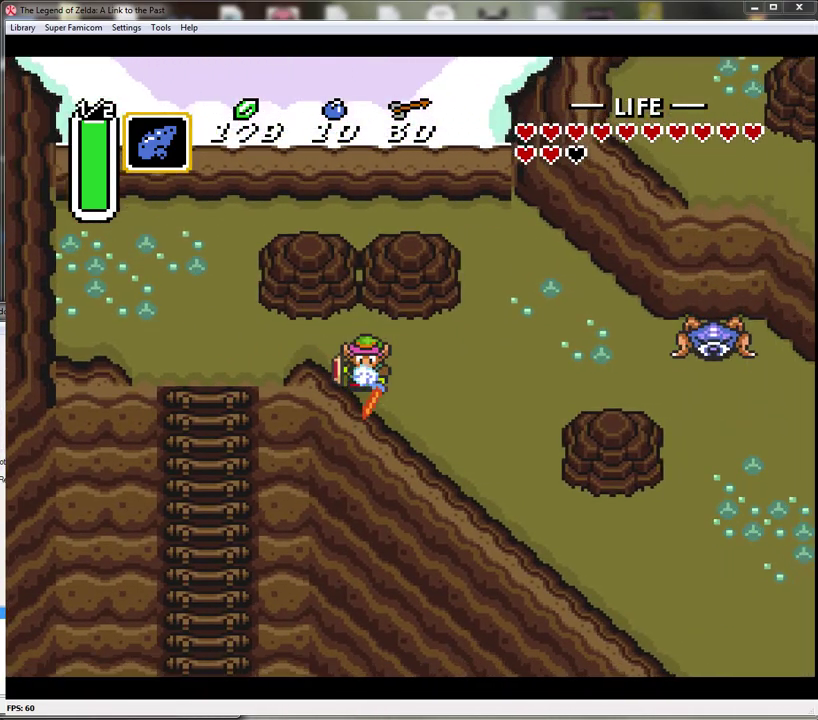
{"buttons": ["A"], "events": []}
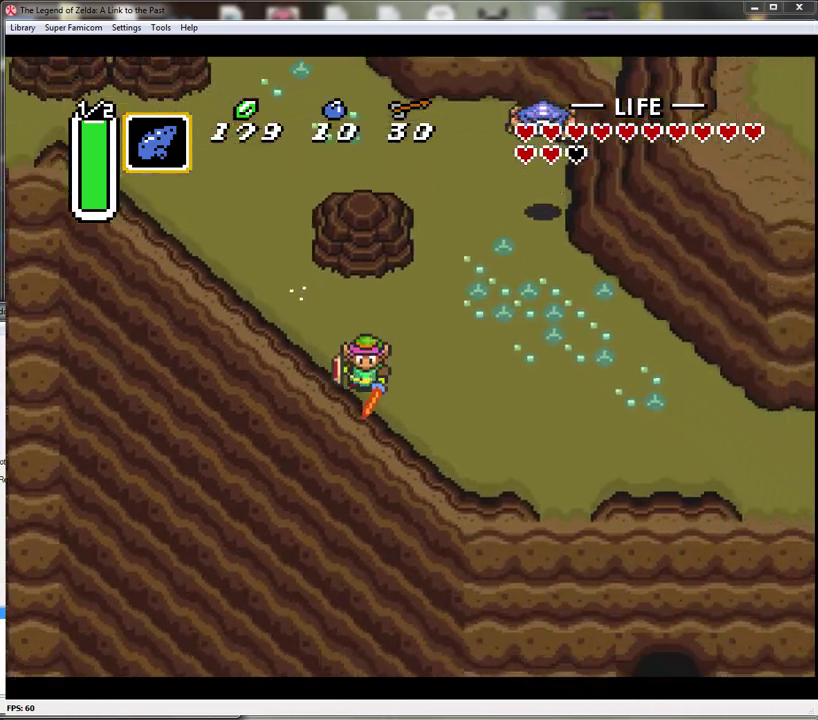
{"buttons": ["A"], "events": [[200, "A", "up"], [233, "DPAD_RIGHT", "down"], [283, "A", "down"], [367, "DPAD_RIGHT", "up"]]}
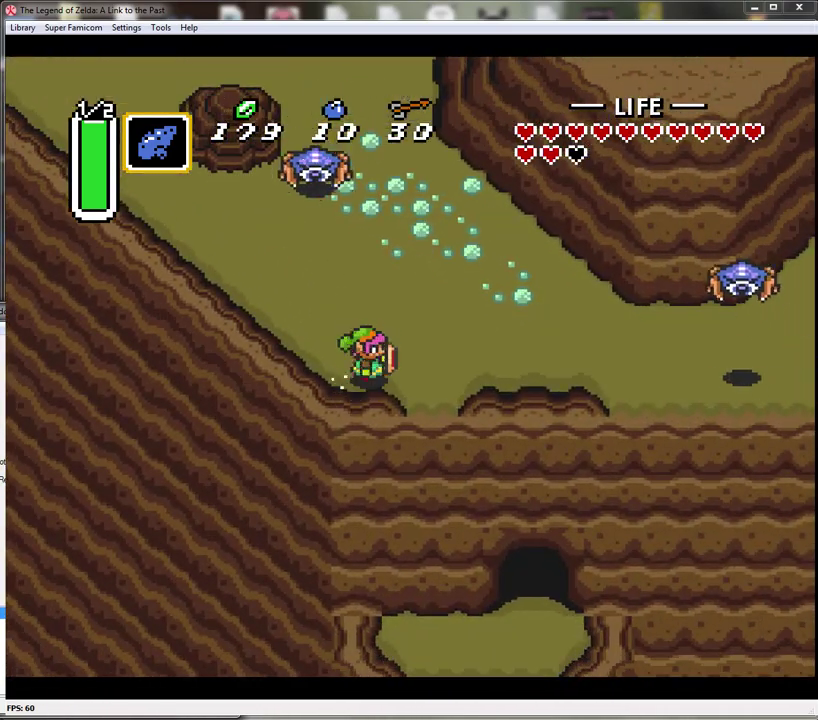
{"buttons": ["A"], "events": []}
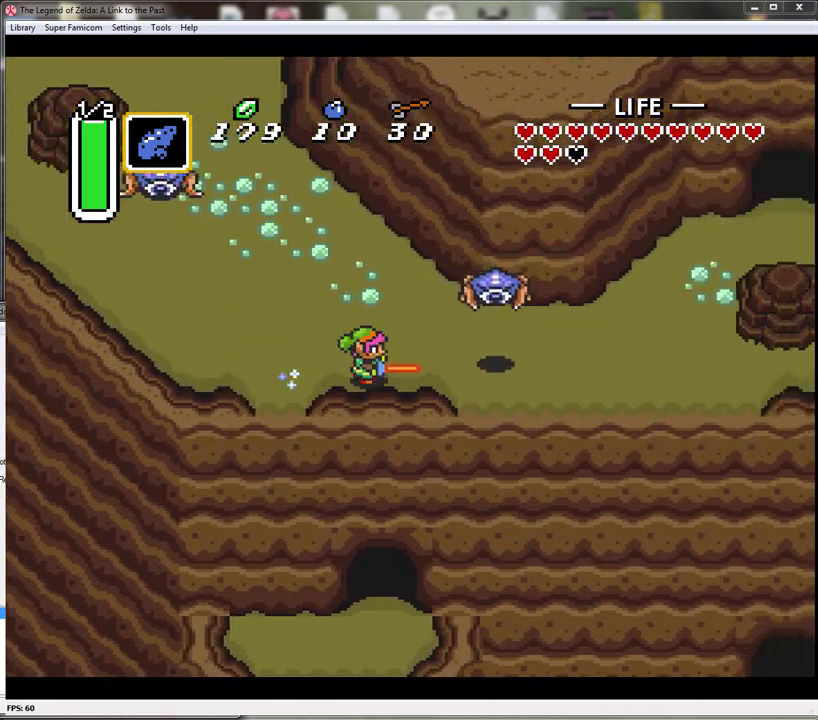
{"buttons": ["A"], "events": []}
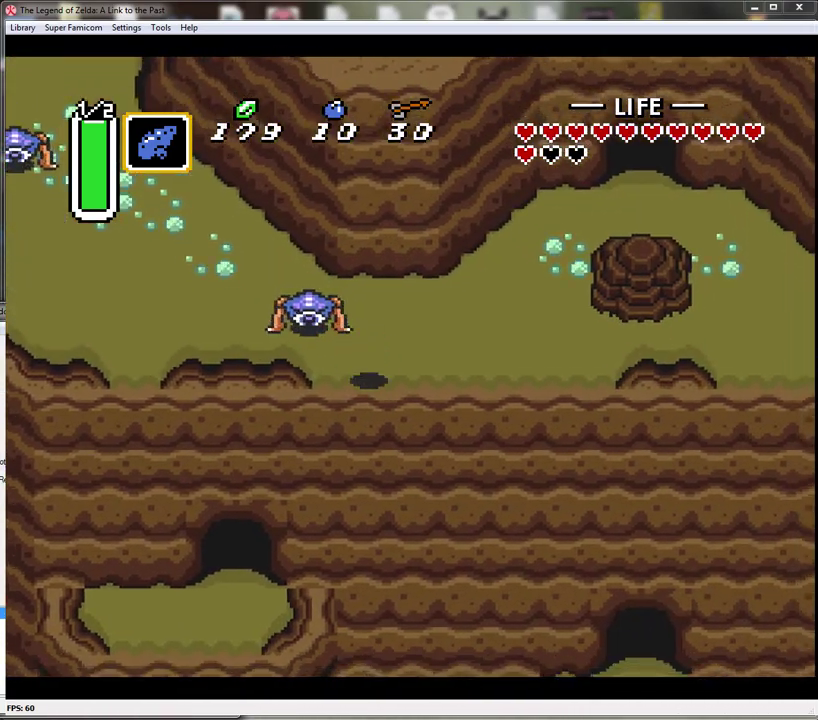
{"buttons": ["DPAD_LEFT"], "events": [[33, "DPAD_UP", "down"], [83, "A", "up"], [100, "DPAD_RIGHT", "down"], [317, "DPAD_UP", "up"], [417, "DPAD_LEFT", "down"], [417, "DPAD_RIGHT", "up"]]}
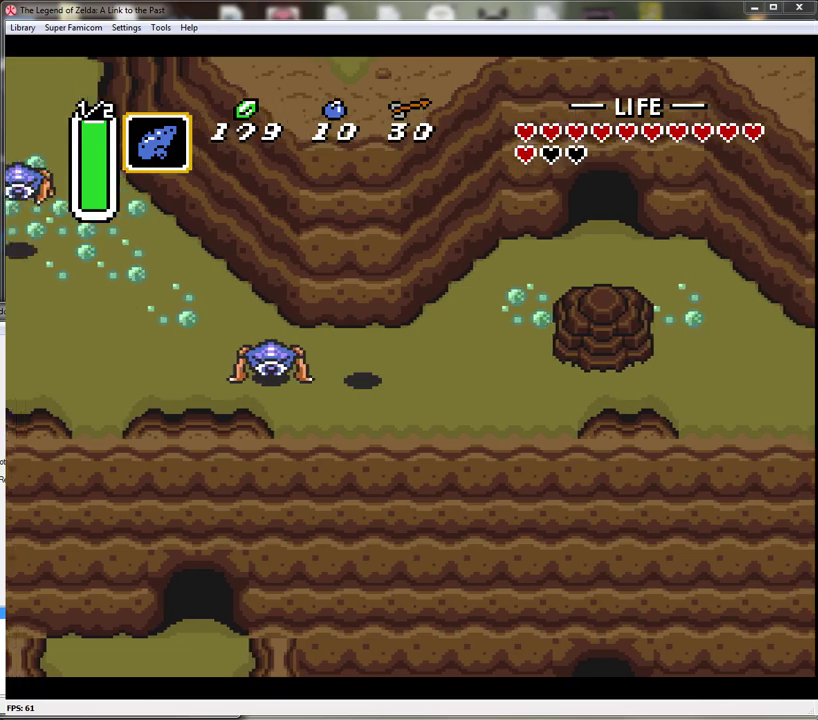
{"buttons": ["DPAD_UP", "DPAD_LEFT"], "events": [[67, "B", "down"], [133, "DPAD_LEFT", "up"], [317, "B", "up"], [417, "DPAD_LEFT", "down"], [417, "DPAD_UP", "down"]]}